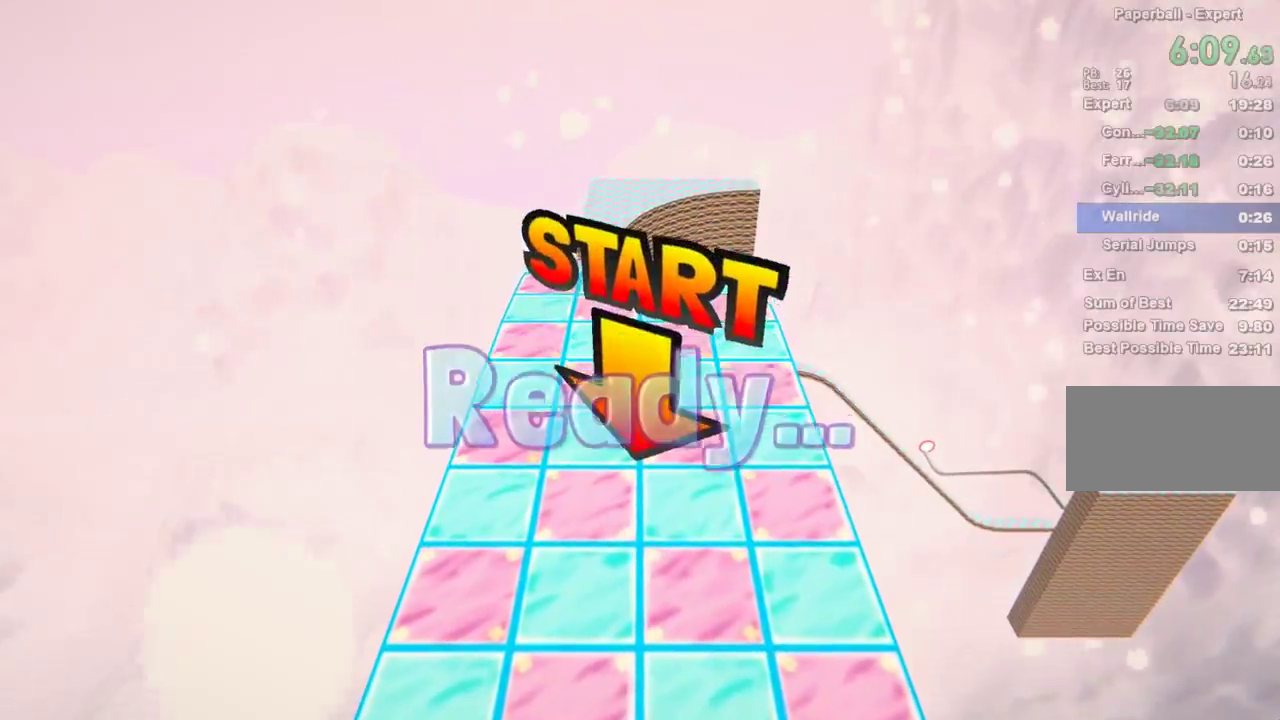
Gameplay with keyboard; each line is a JSON object with the keys held at the frame after it. "events" lists presses ("down") and releases ("up") of "down", "left", "right" and "up" between this image and that frame as [ms after this image, input, new state], when the widget could be followed in between. No other keys are recorded. Mouse input is not recorded. Not read: other_keys.
{"keys": [], "events": []}
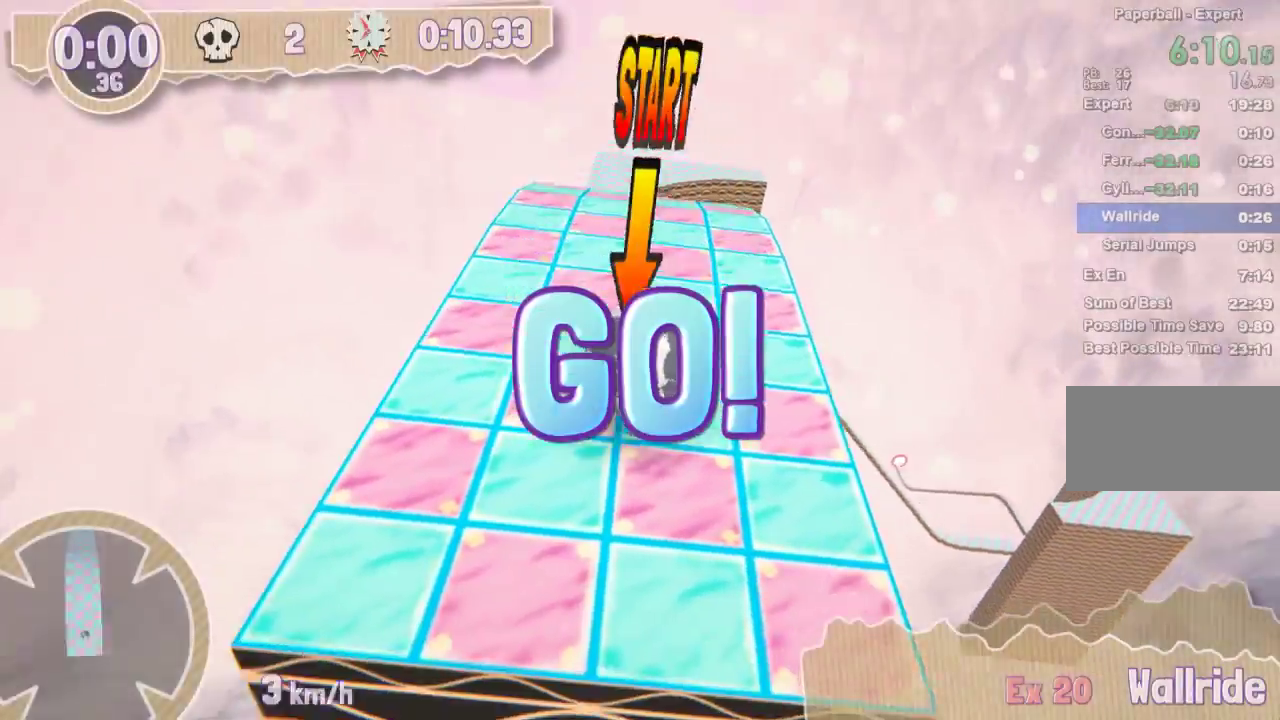
{"keys": [], "events": [[50, "down", "down"], [83, "left", "down"], [417, "down", "up"], [417, "left", "up"]]}
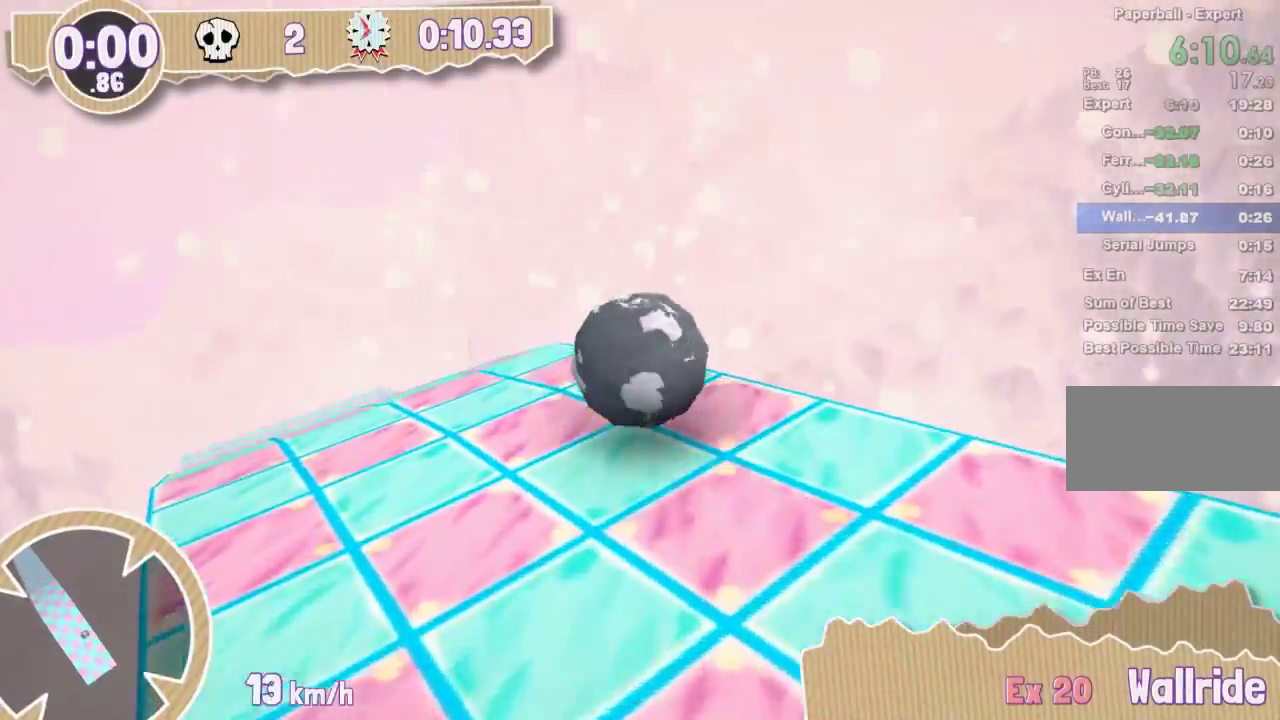
{"keys": ["down", "left"], "events": [[84, "down", "down"], [84, "left", "down"]]}
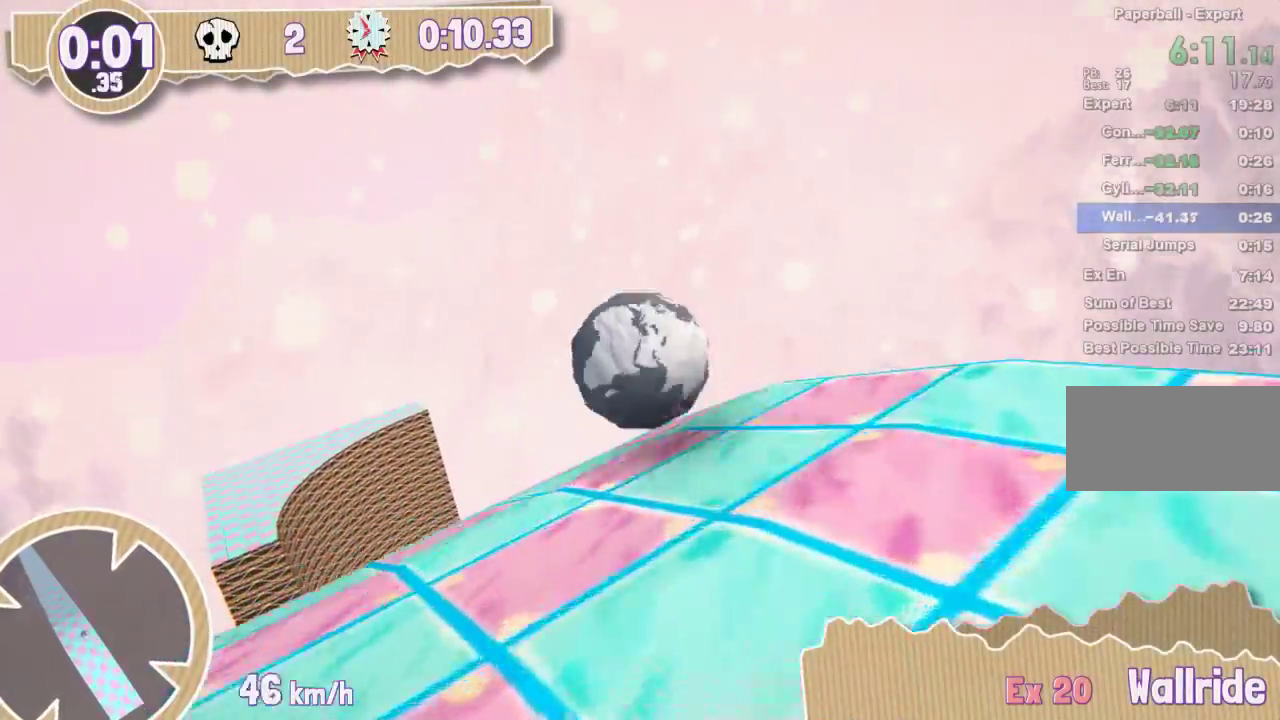
{"keys": ["down", "left"], "events": []}
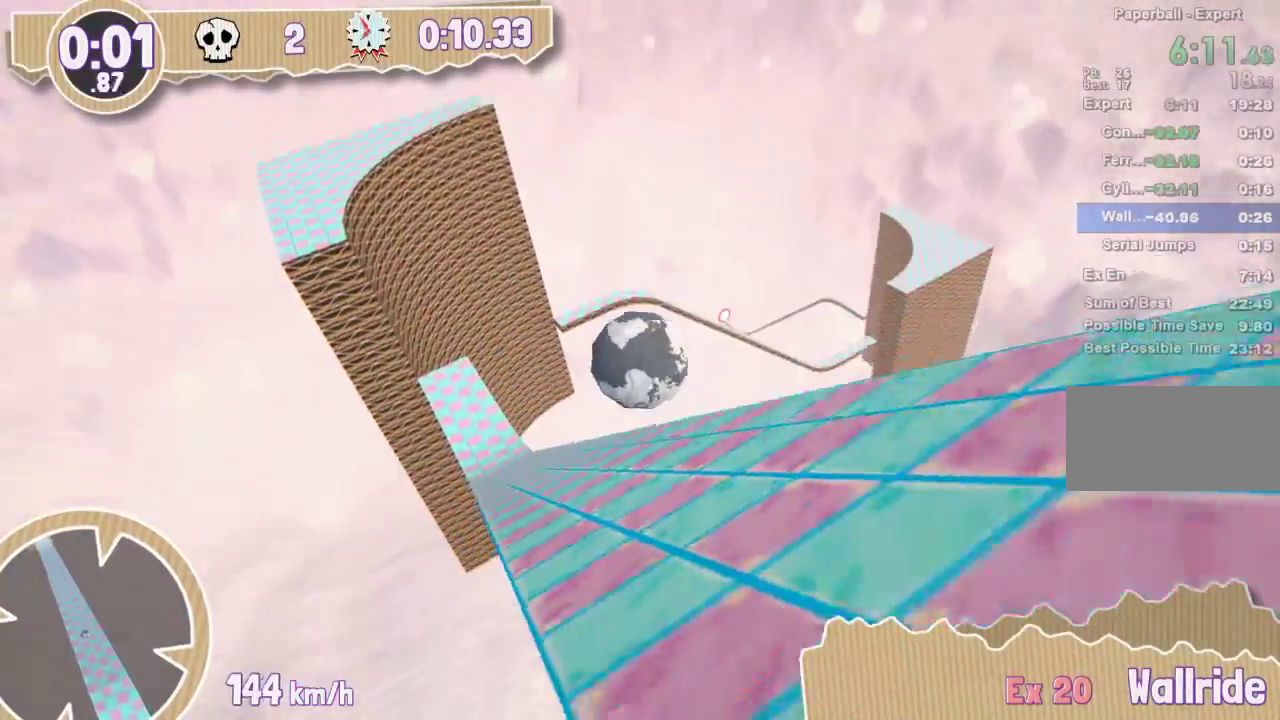
{"keys": [], "events": [[101, "down", "up"], [101, "left", "up"]]}
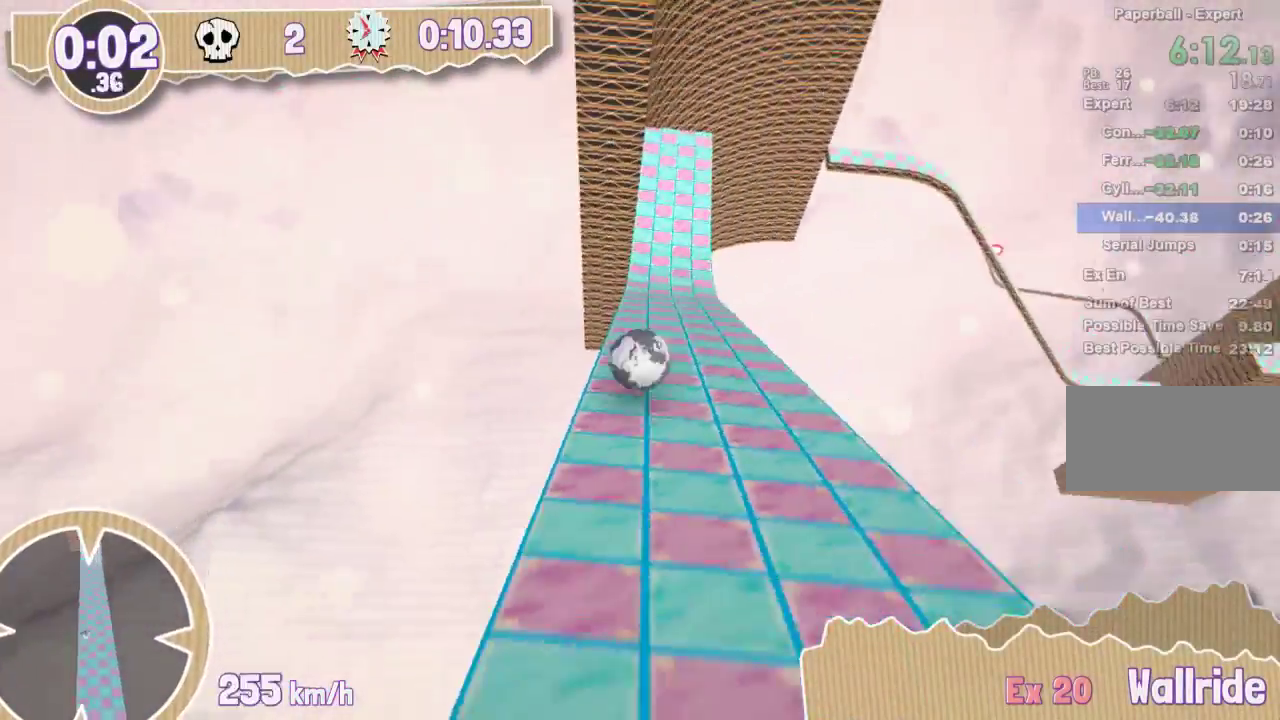
{"keys": [], "events": []}
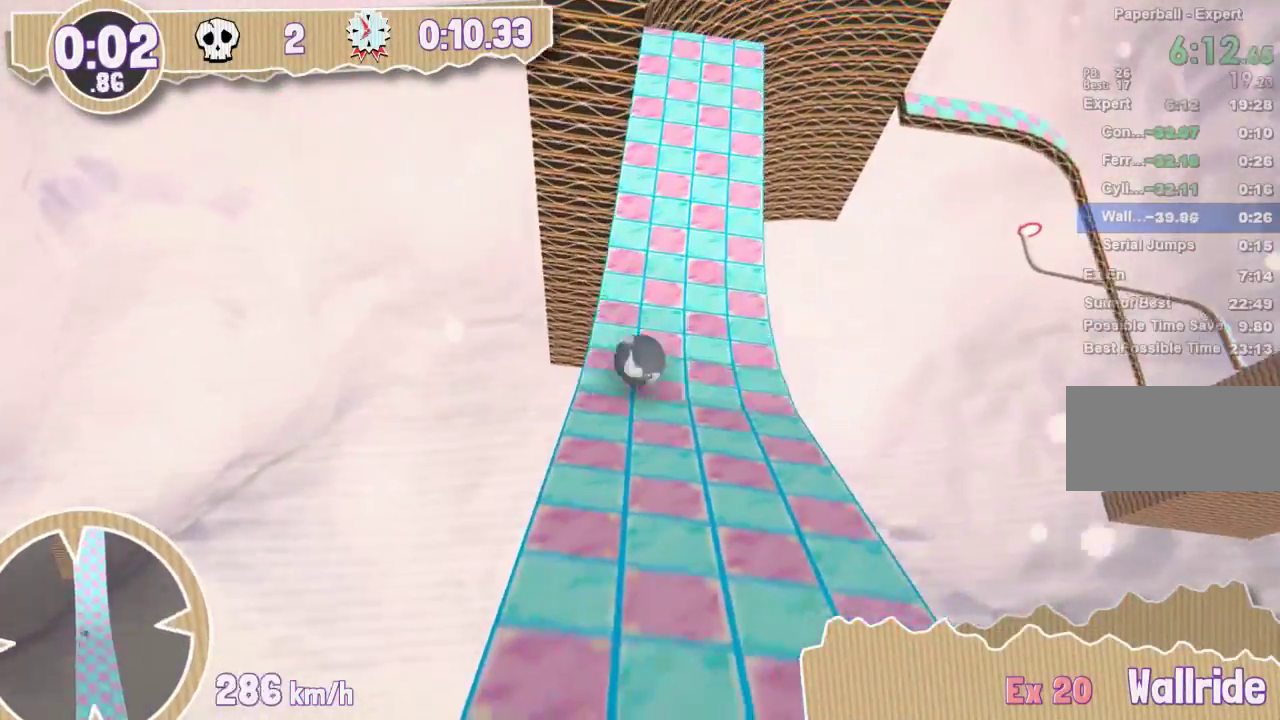
{"keys": ["left"], "events": [[451, "left", "down"]]}
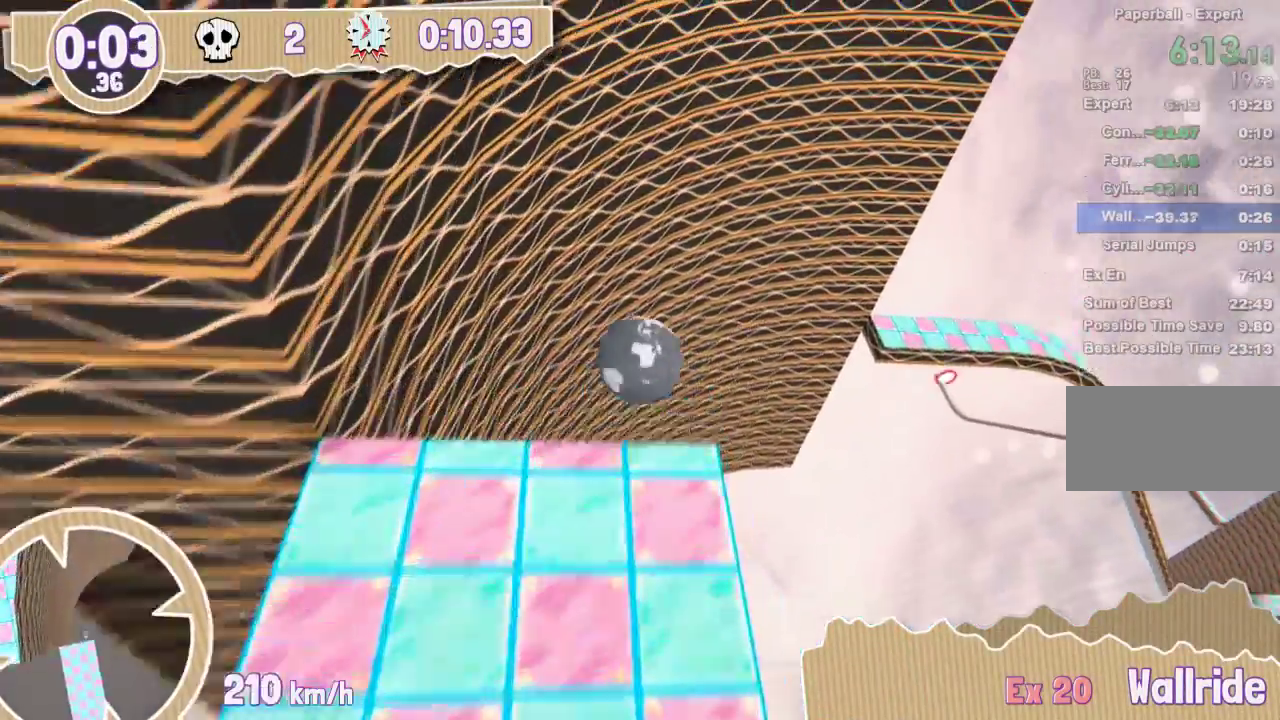
{"keys": [], "events": [[234, "left", "up"]]}
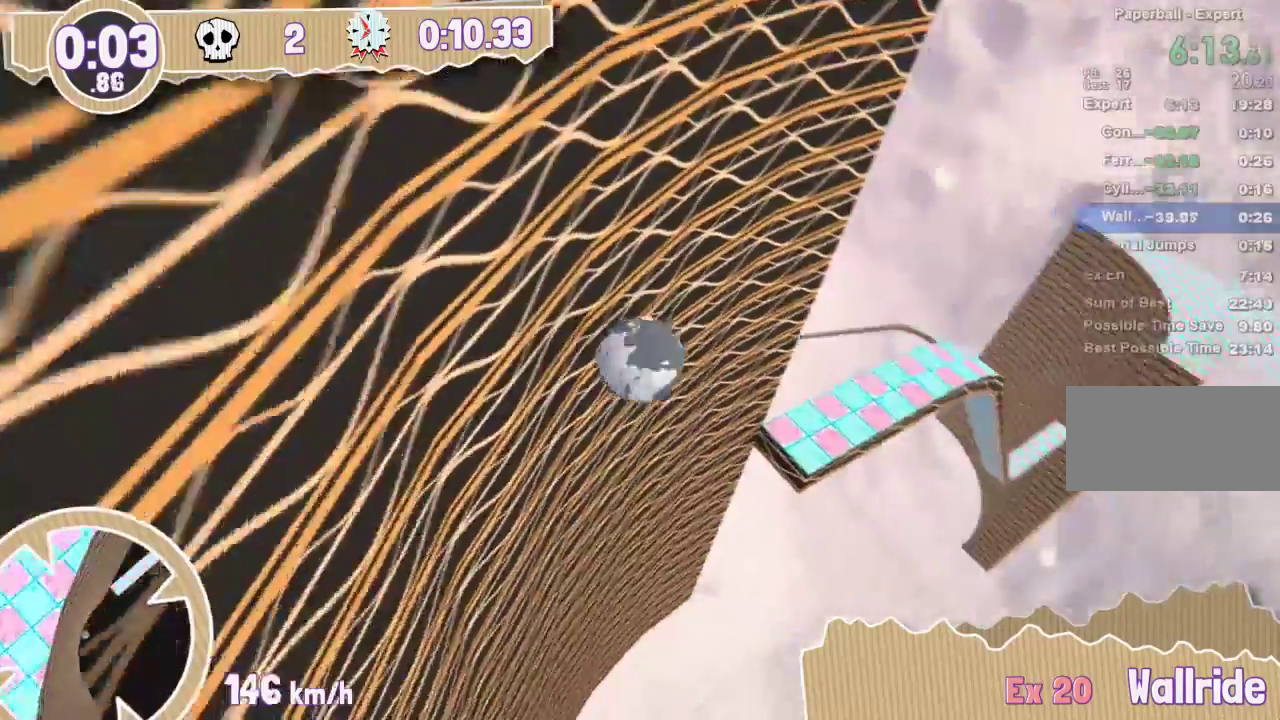
{"keys": [], "events": []}
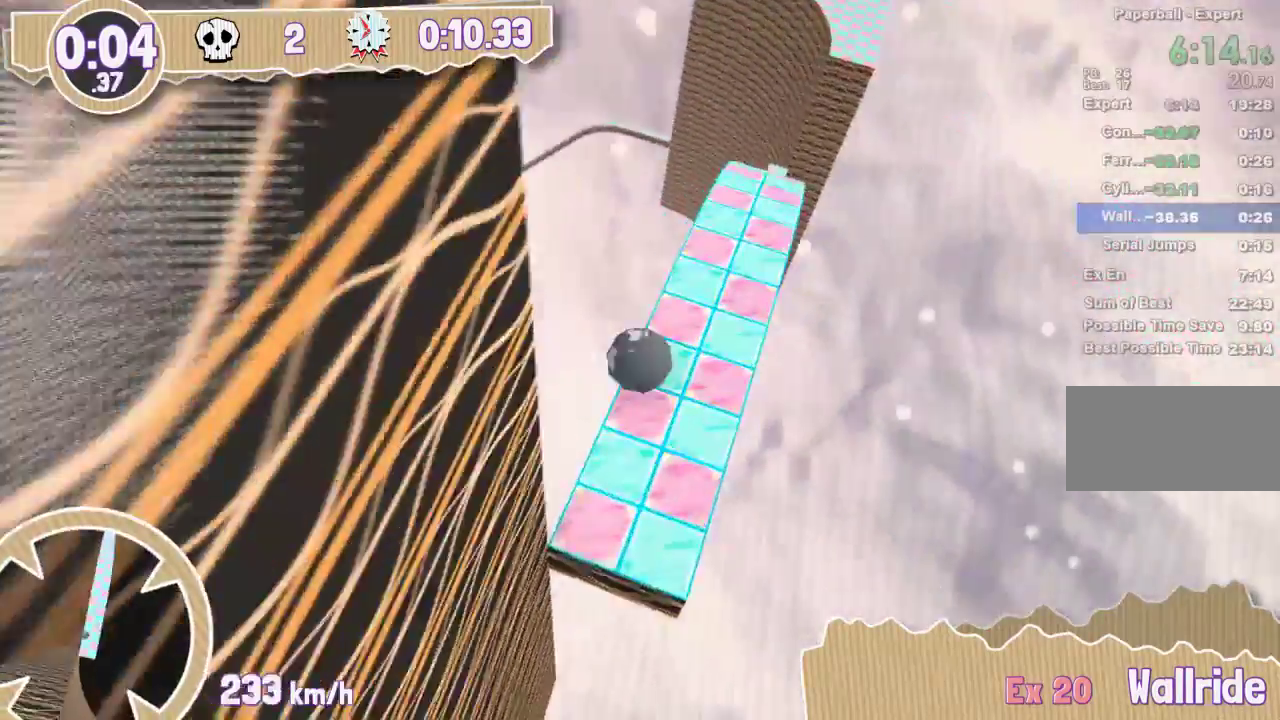
{"keys": [], "events": []}
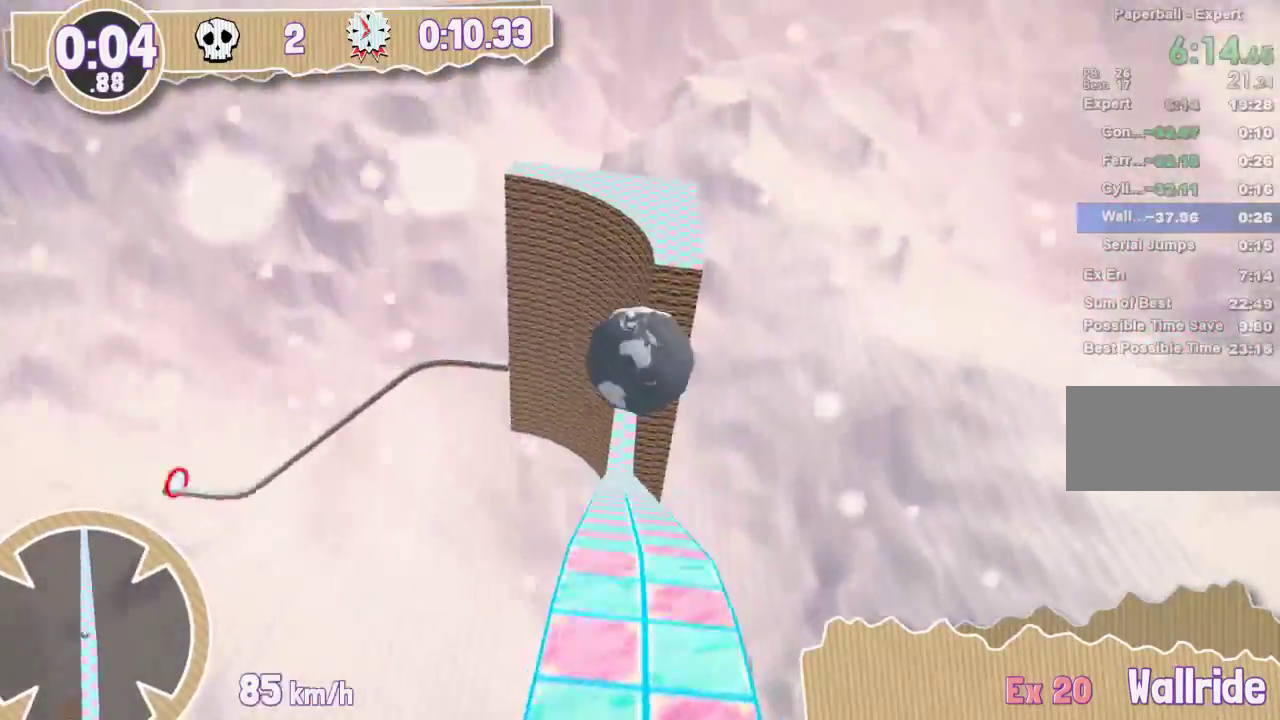
{"keys": [], "events": [[17, "down", "down"], [34, "left", "down"], [468, "left", "up"], [484, "down", "up"]]}
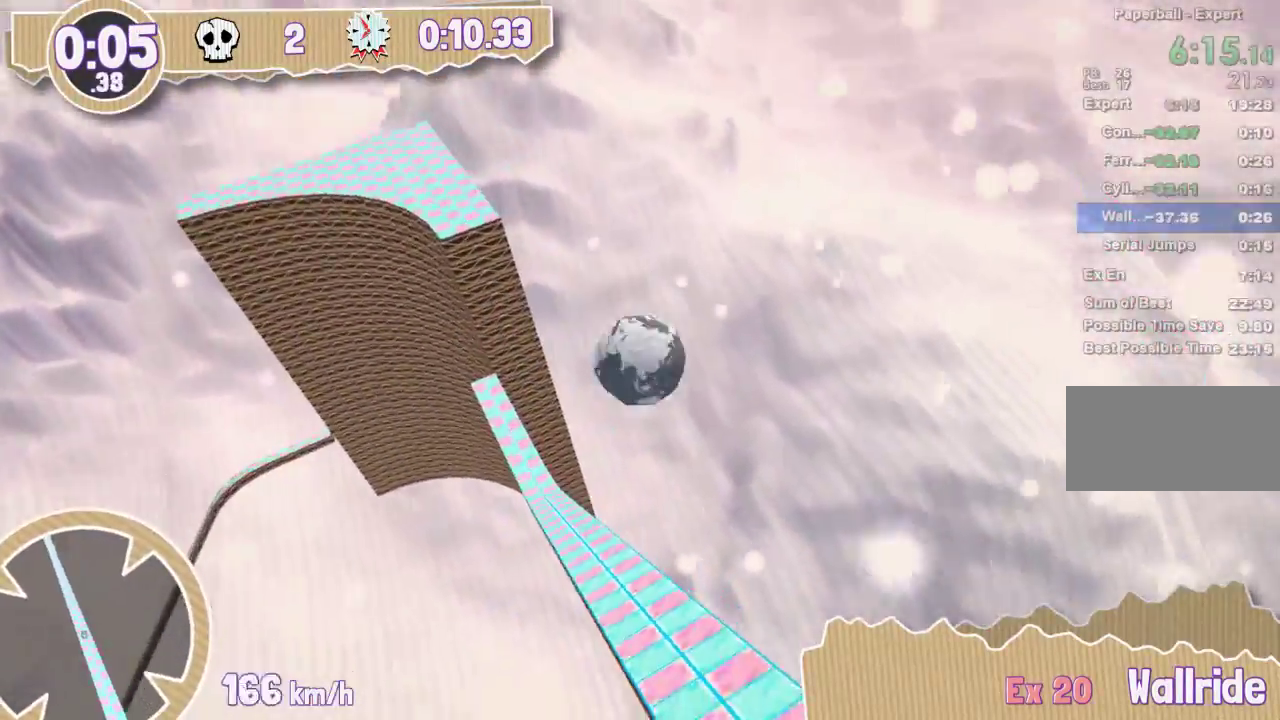
{"keys": [], "events": []}
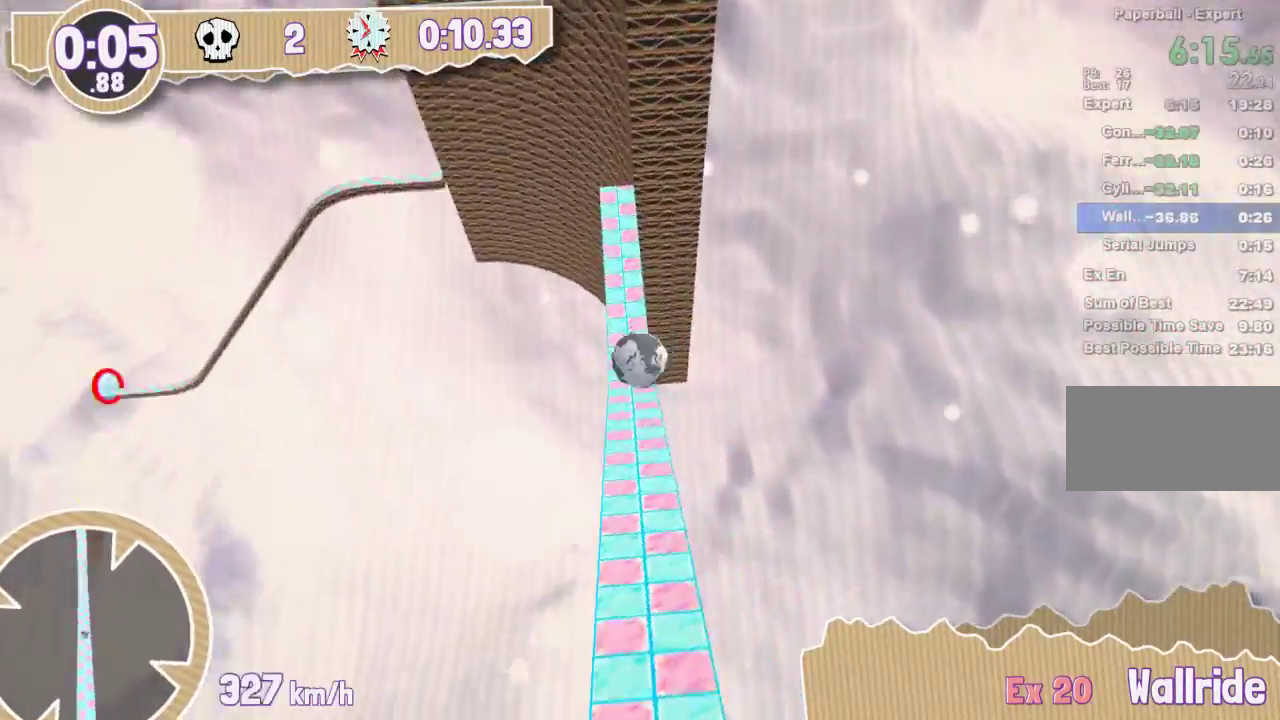
{"keys": ["down", "left"], "events": [[251, "down", "down"], [267, "left", "down"]]}
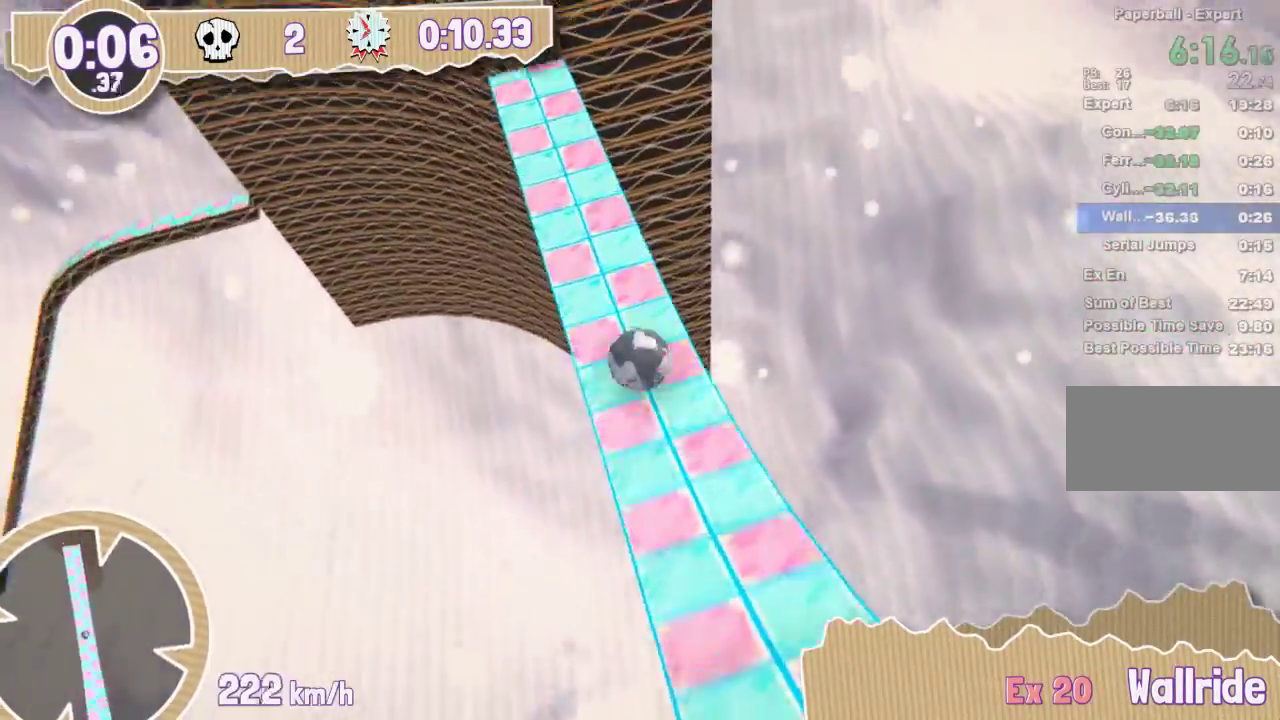
{"keys": ["down", "left"], "events": []}
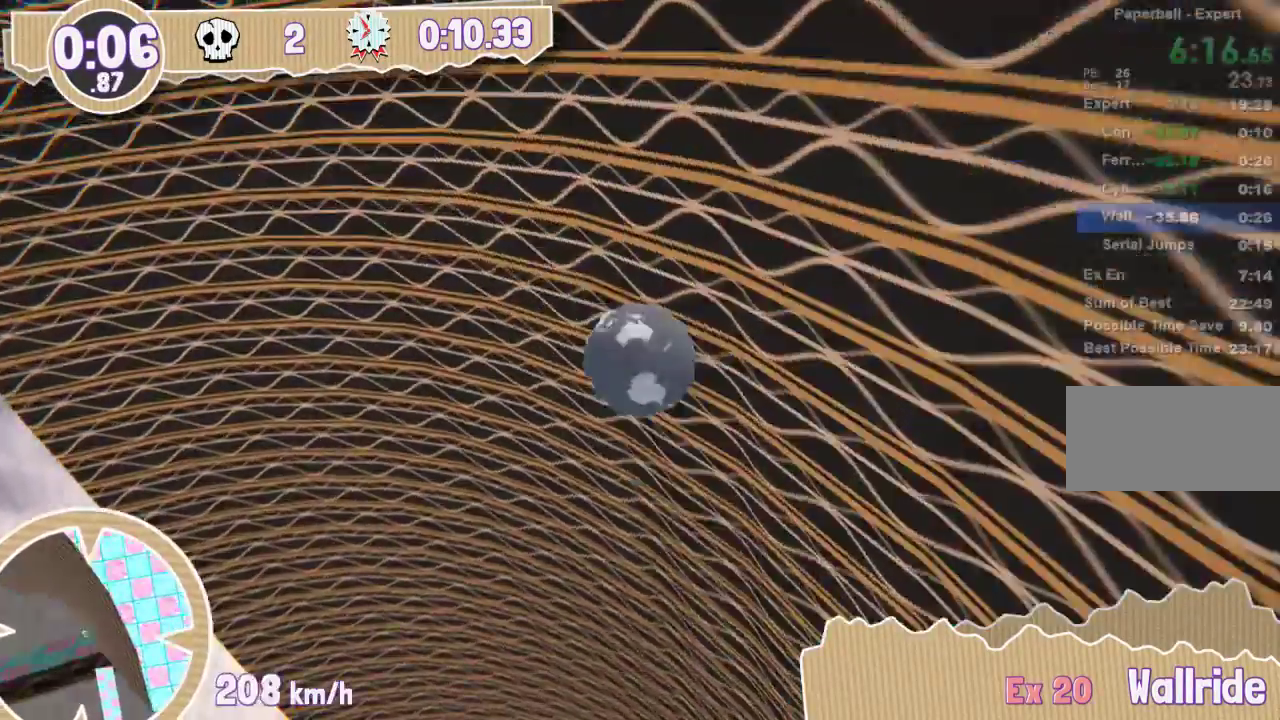
{"keys": [], "events": [[17, "down", "up"], [17, "left", "up"]]}
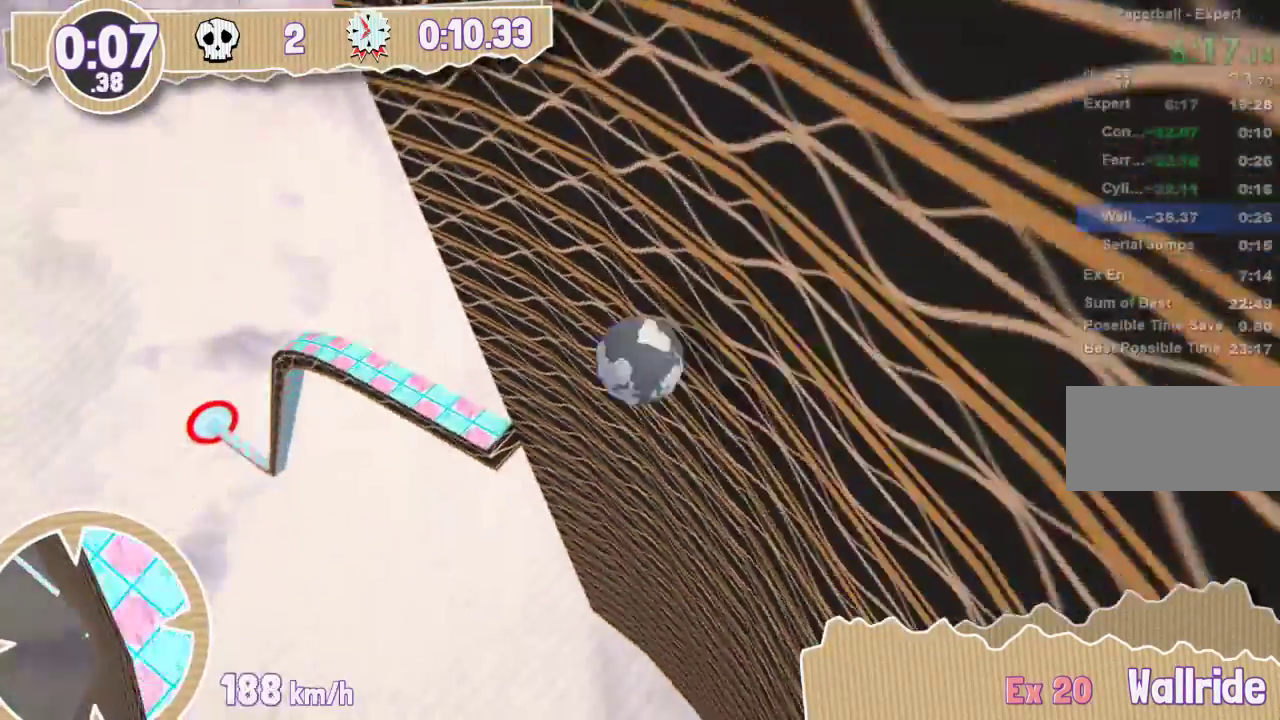
{"keys": [], "events": []}
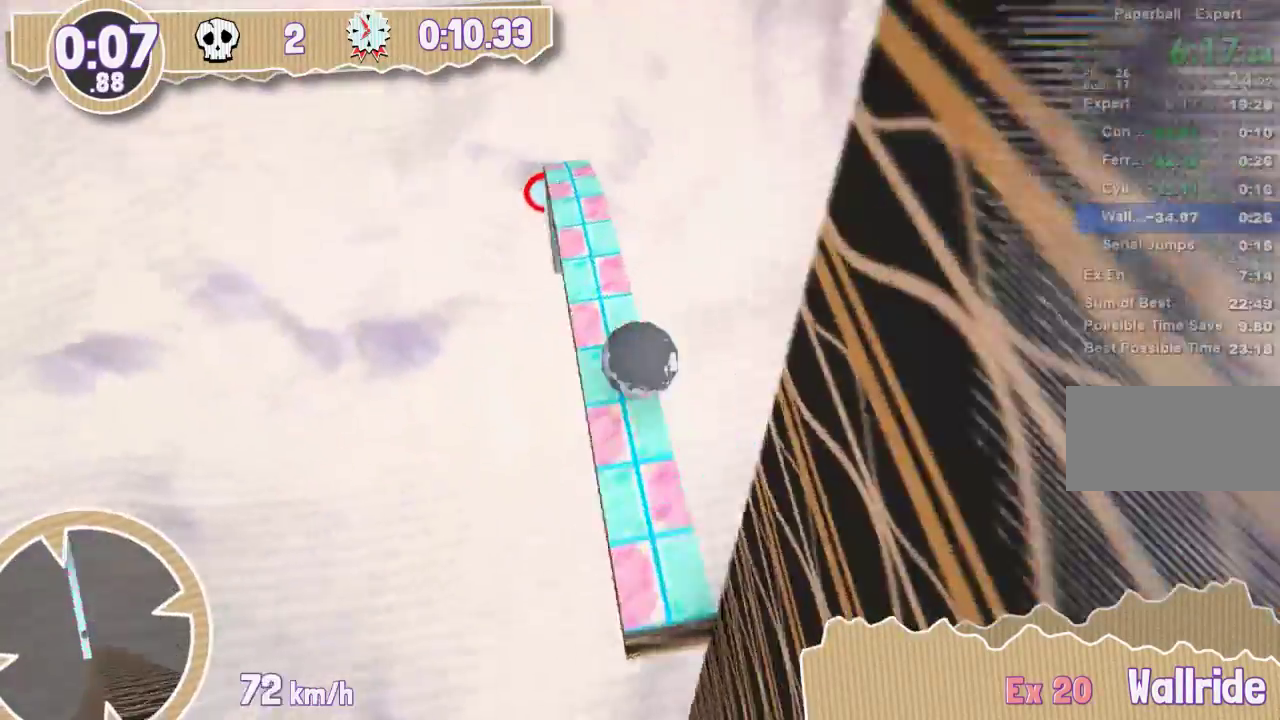
{"keys": ["down", "left"], "events": [[84, "down", "down"], [117, "left", "down"]]}
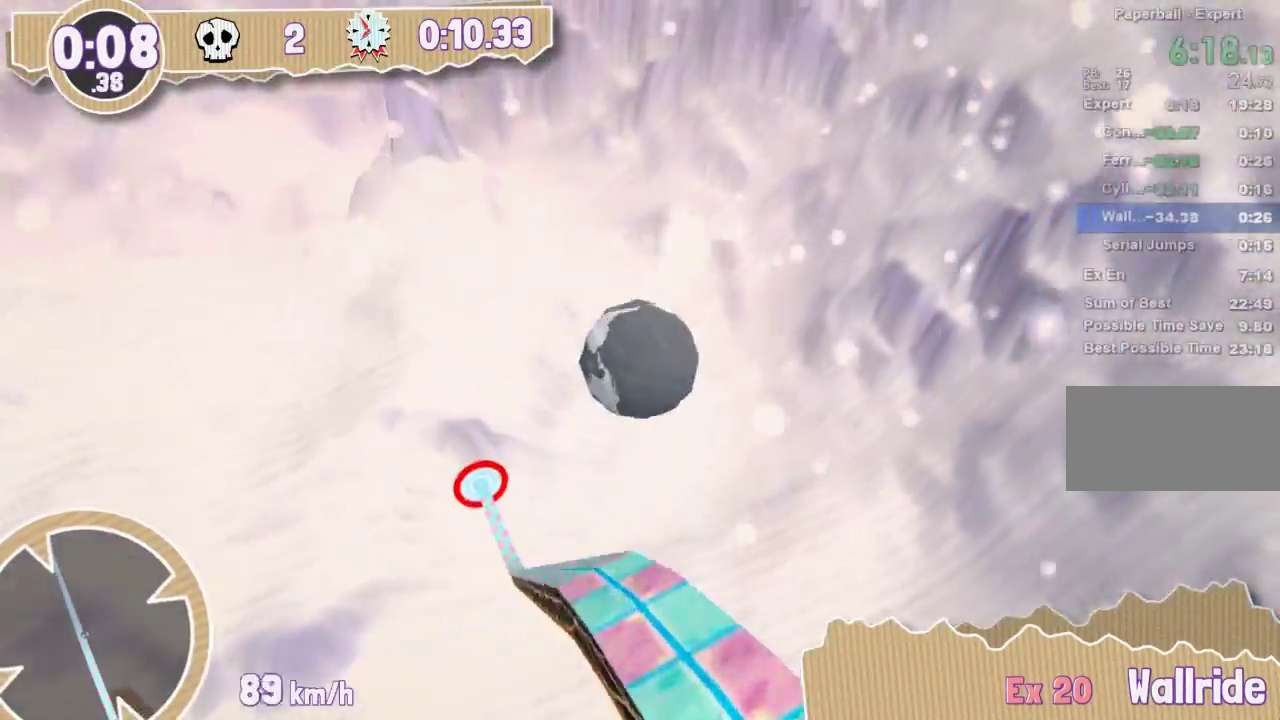
{"keys": [], "events": [[417, "left", "up"], [434, "down", "up"]]}